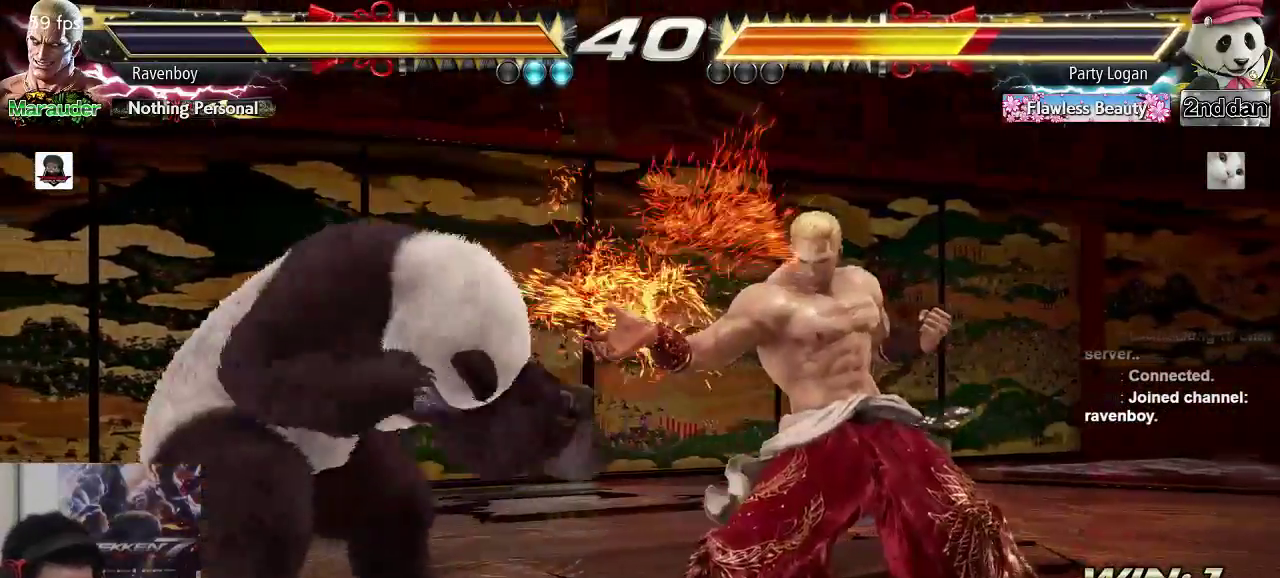
Gameplay with a controller (arcade stick); each line is a JSON object with the inputs held at the frame after it. "events" lists button and stick changes between this image and that frame as [ms after this image, input, new state], when the widget could be followed in between. Not read: L3 R3.
{"buttons": [], "left_stick": "right", "events": [[67, "TRIANGLE", "down"], [133, "TRIANGLE", "up"], [267, "left_stick", "right"], [367, "left_stick", "center"], [433, "left_stick", "right"]]}
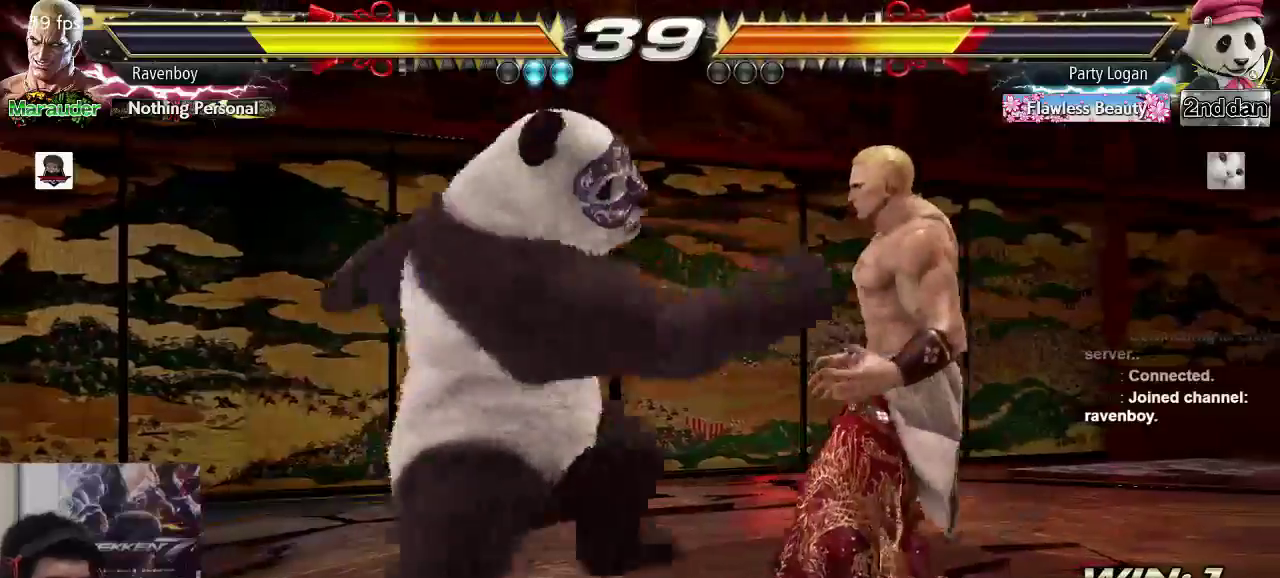
{"buttons": [], "left_stick": "right", "events": []}
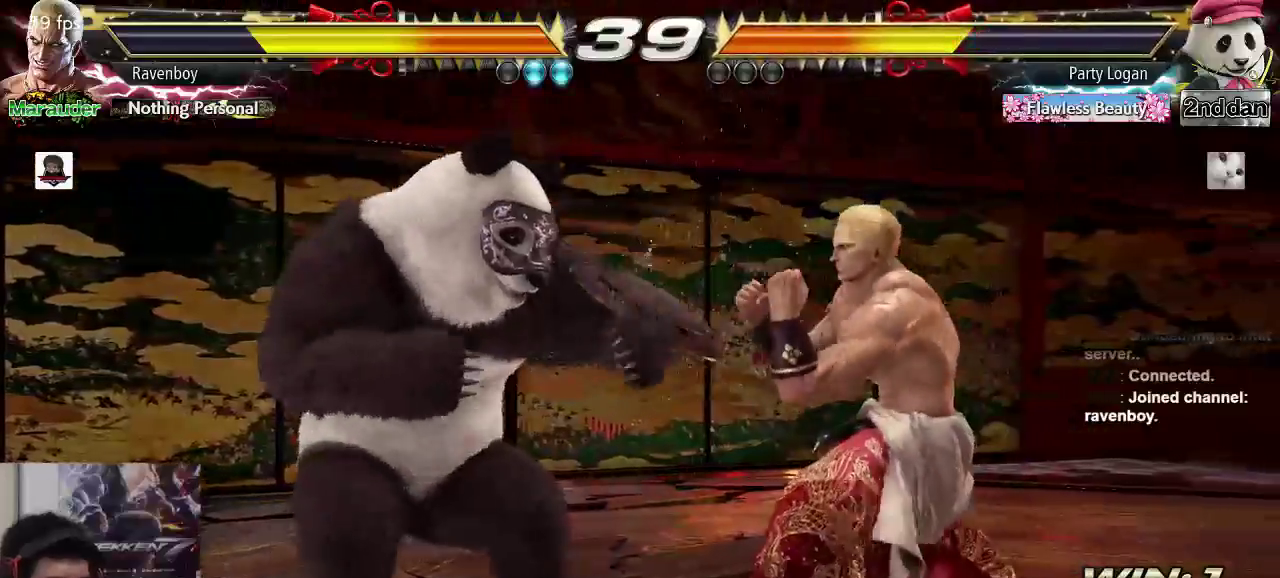
{"buttons": ["TRIANGLE"], "left_stick": "right", "events": [[50, "left_stick", "down-right"], [250, "left_stick", "center"], [283, "TRIANGLE", "down"], [350, "TRIANGLE", "up"], [417, "left_stick", "right"], [450, "TRIANGLE", "down"]]}
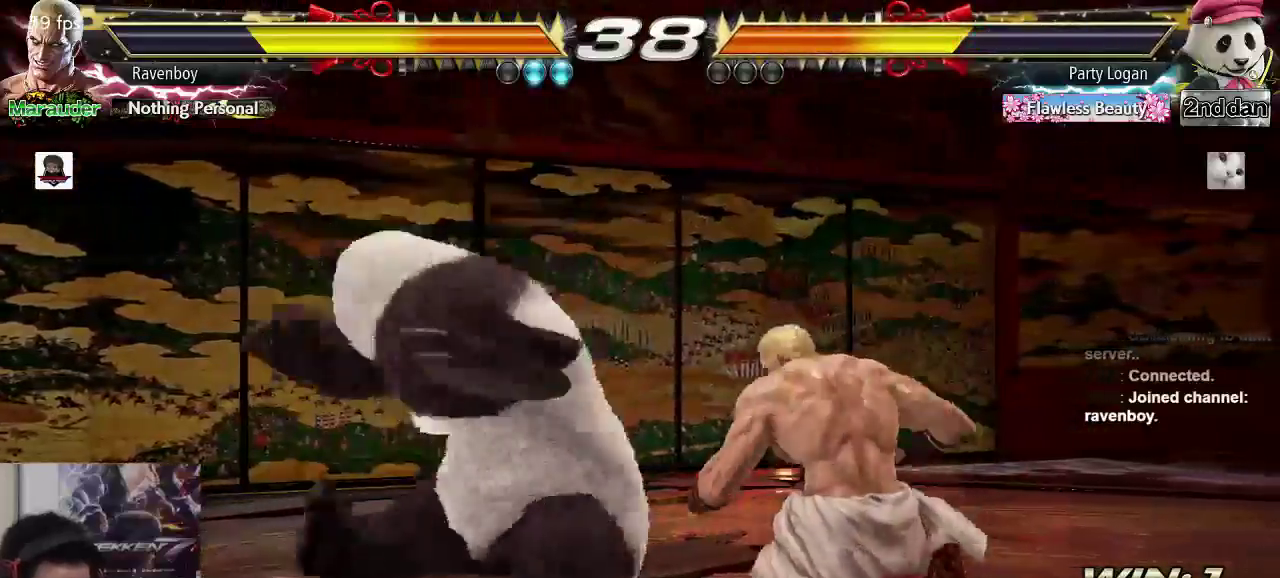
{"buttons": [], "left_stick": "center", "events": [[17, "TRIANGLE", "up"], [50, "left_stick", "center"]]}
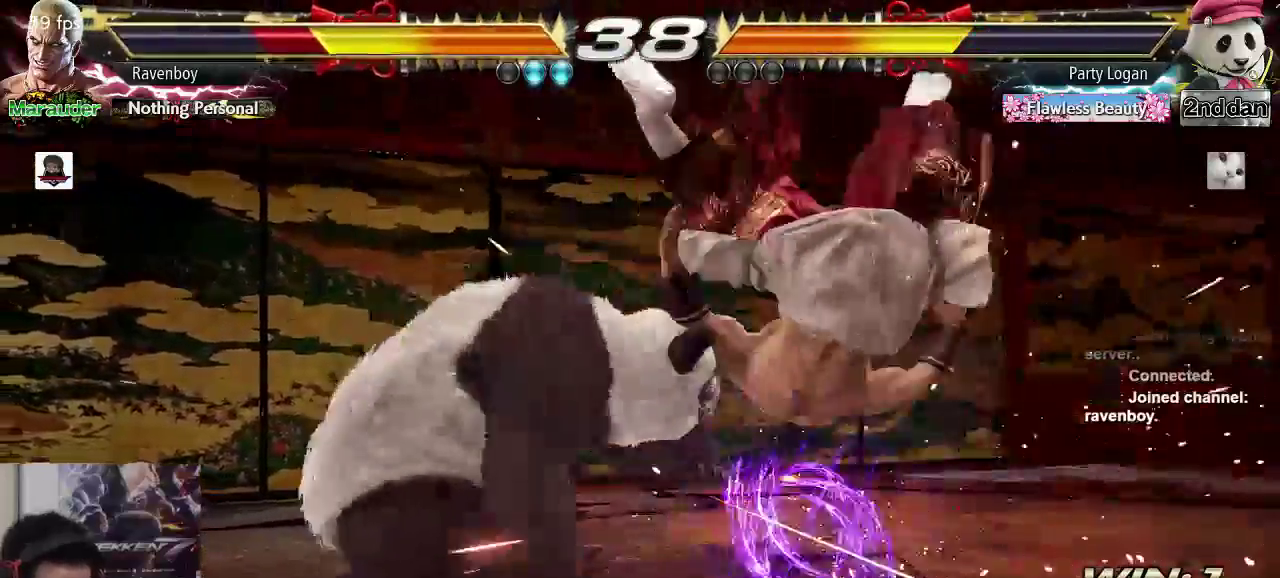
{"buttons": [], "left_stick": "center", "events": []}
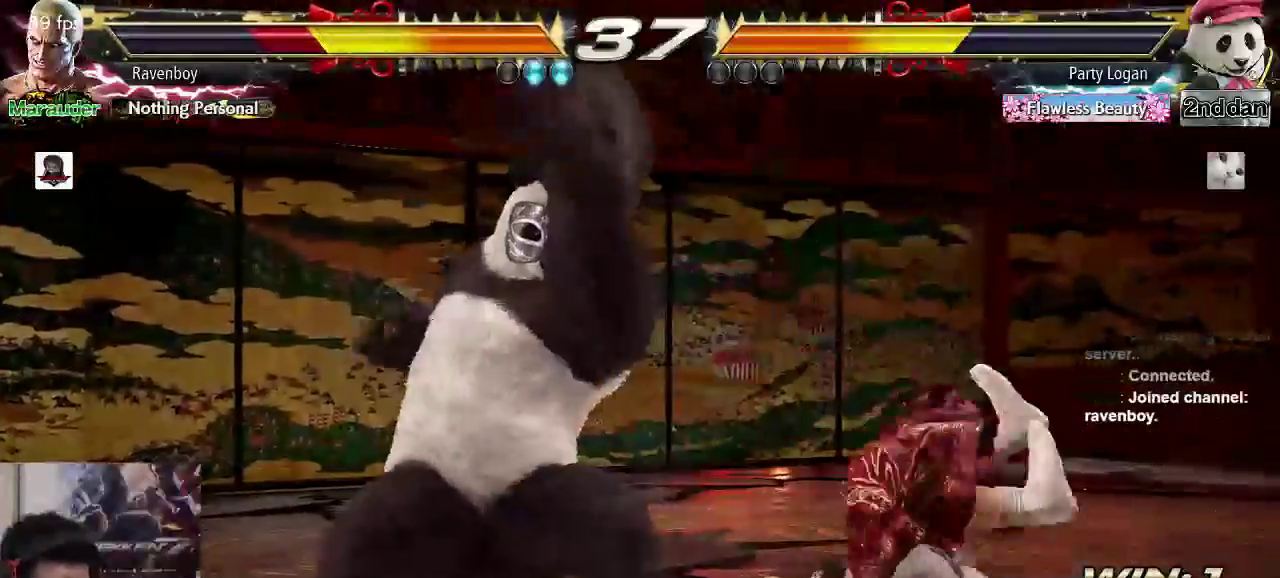
{"buttons": [], "left_stick": "center", "events": [[200, "CROSS", "down"], [333, "CROSS", "up"]]}
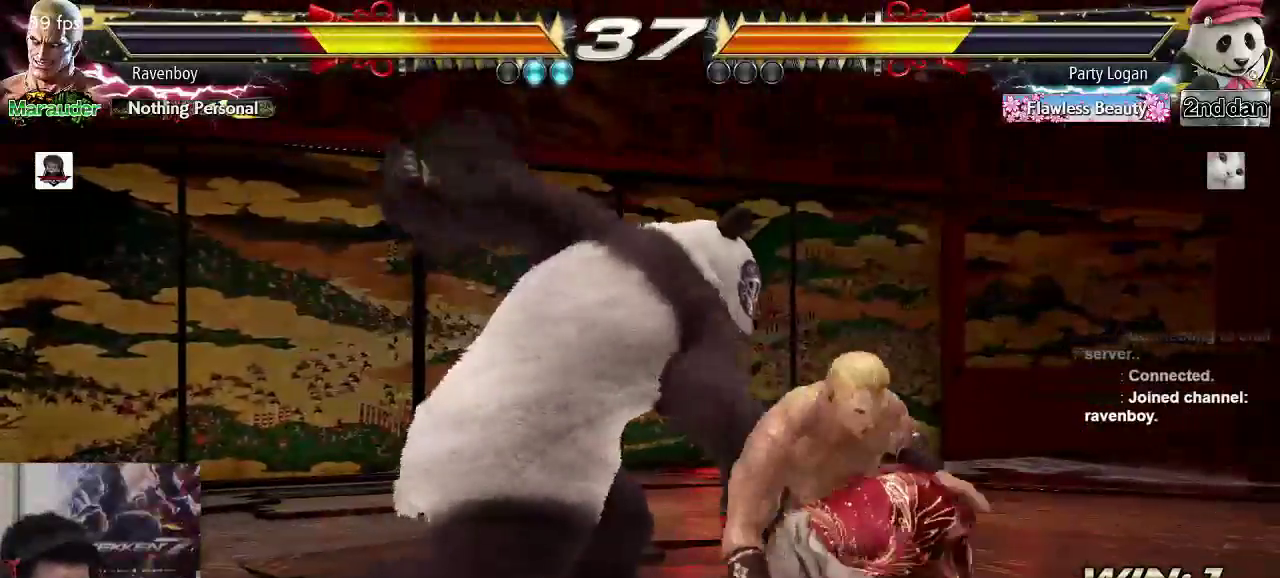
{"buttons": ["TRIANGLE"], "left_stick": "center", "events": [[500, "TRIANGLE", "down"]]}
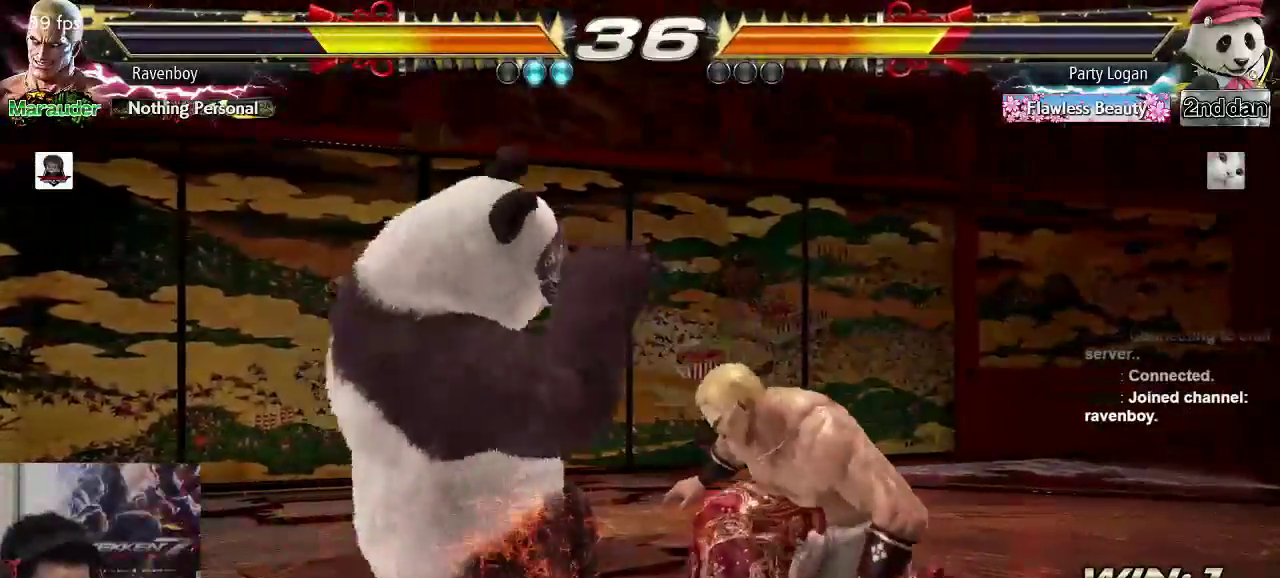
{"buttons": ["TRIANGLE"], "left_stick": "center", "events": [[67, "TRIANGLE", "up"], [200, "TRIANGLE", "down"], [200, "left_stick", "right"], [250, "TRIANGLE", "up"], [300, "left_stick", "center"], [333, "TRIANGLE", "down"], [400, "TRIANGLE", "up"], [467, "TRIANGLE", "down"]]}
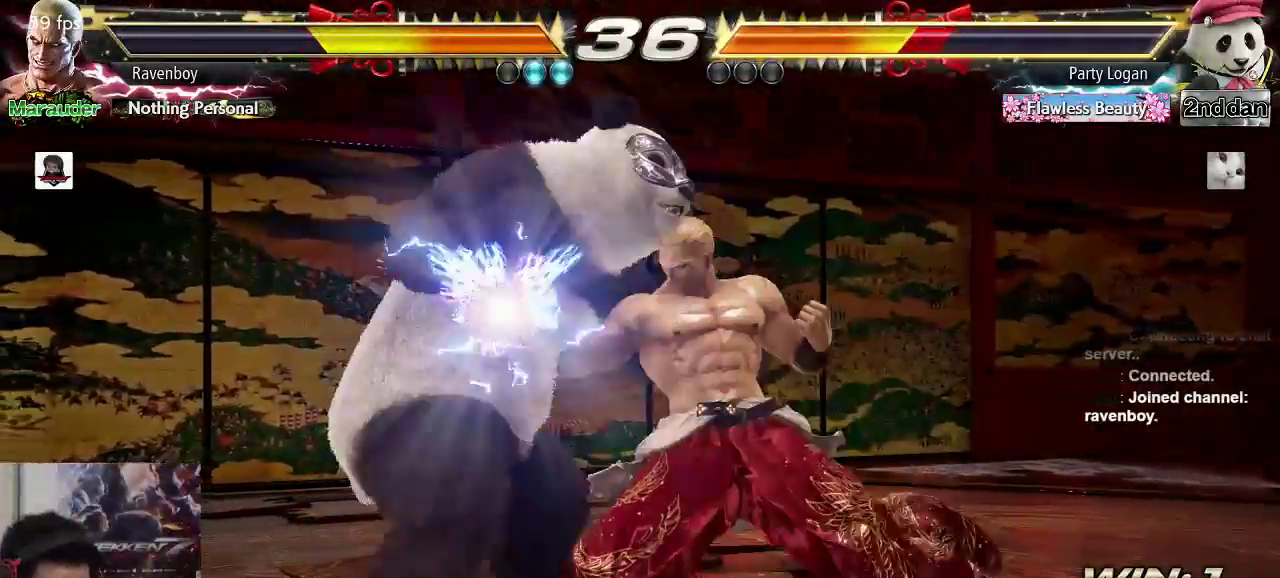
{"buttons": [], "left_stick": "center", "events": [[50, "TRIANGLE", "up"]]}
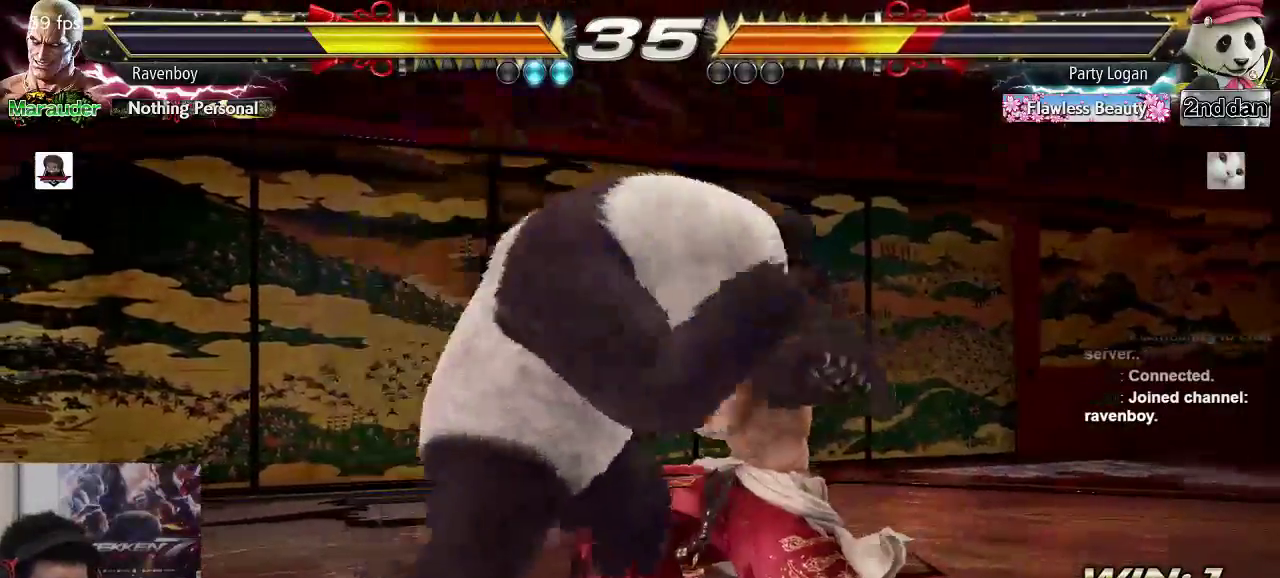
{"buttons": [], "left_stick": "center", "events": []}
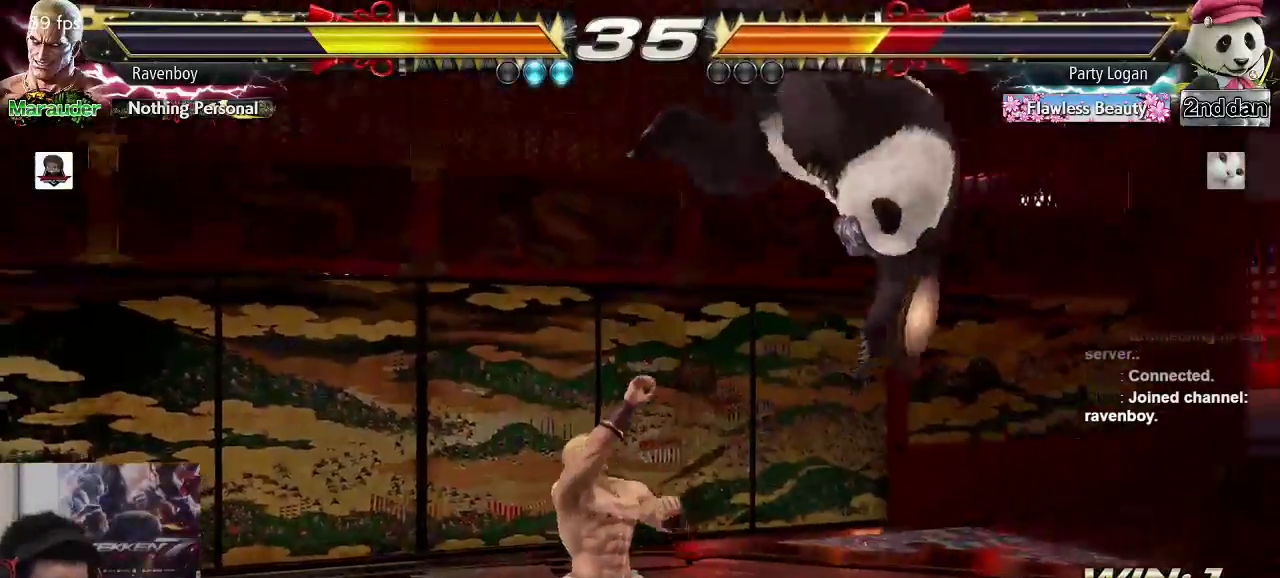
{"buttons": [], "left_stick": "center", "events": [[117, "left_stick", "right"], [183, "CROSS", "down"], [283, "CROSS", "up"], [317, "left_stick", "center"]]}
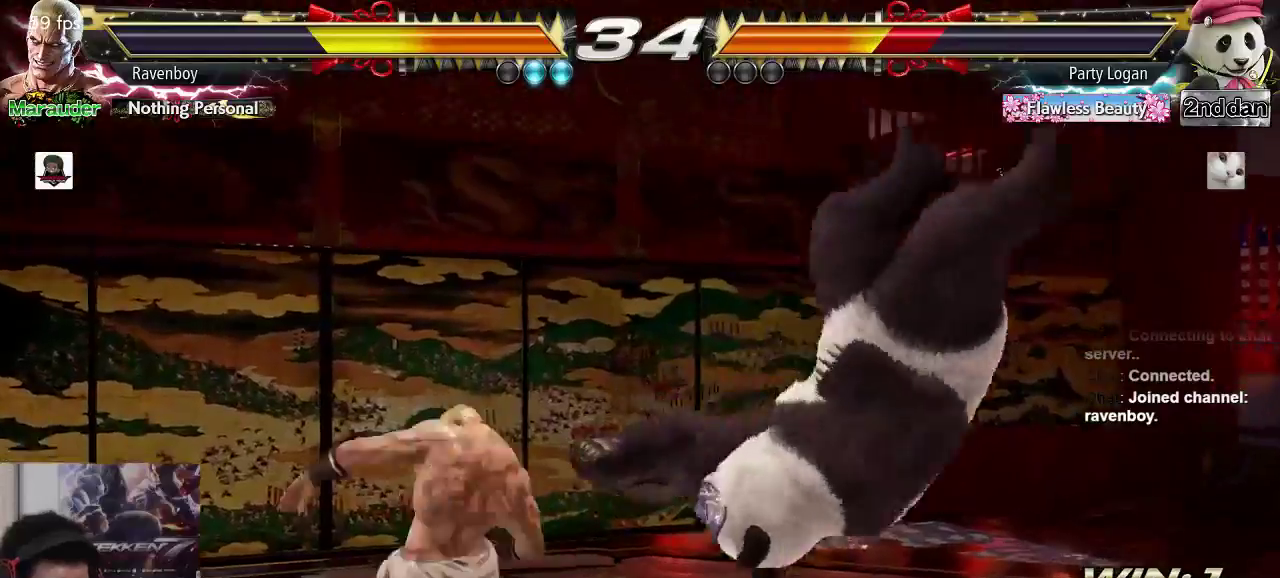
{"buttons": [], "left_stick": "left", "events": [[500, "left_stick", "left"]]}
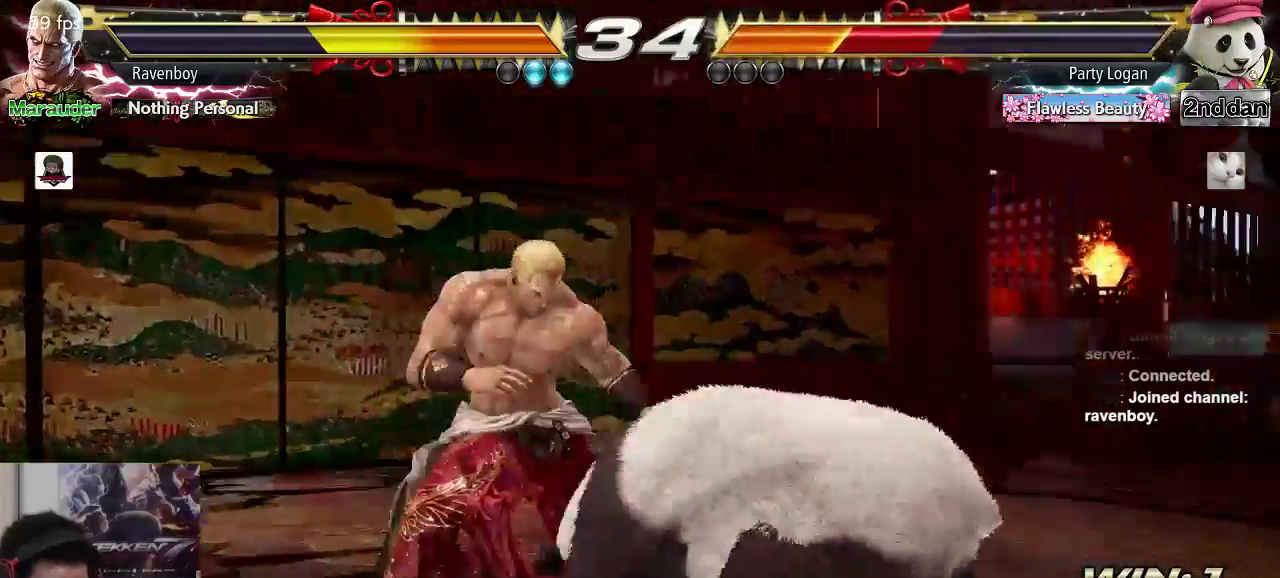
{"buttons": [], "left_stick": "down-left", "events": [[333, "left_stick", "down-left"]]}
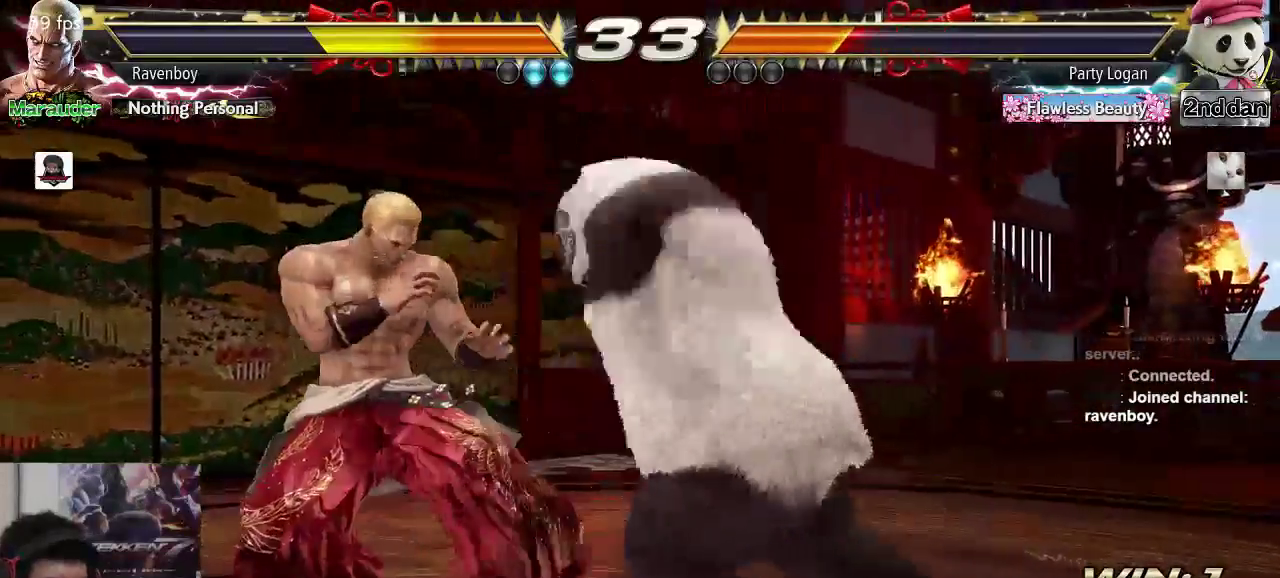
{"buttons": [], "left_stick": "left", "events": [[100, "left_stick", "left"]]}
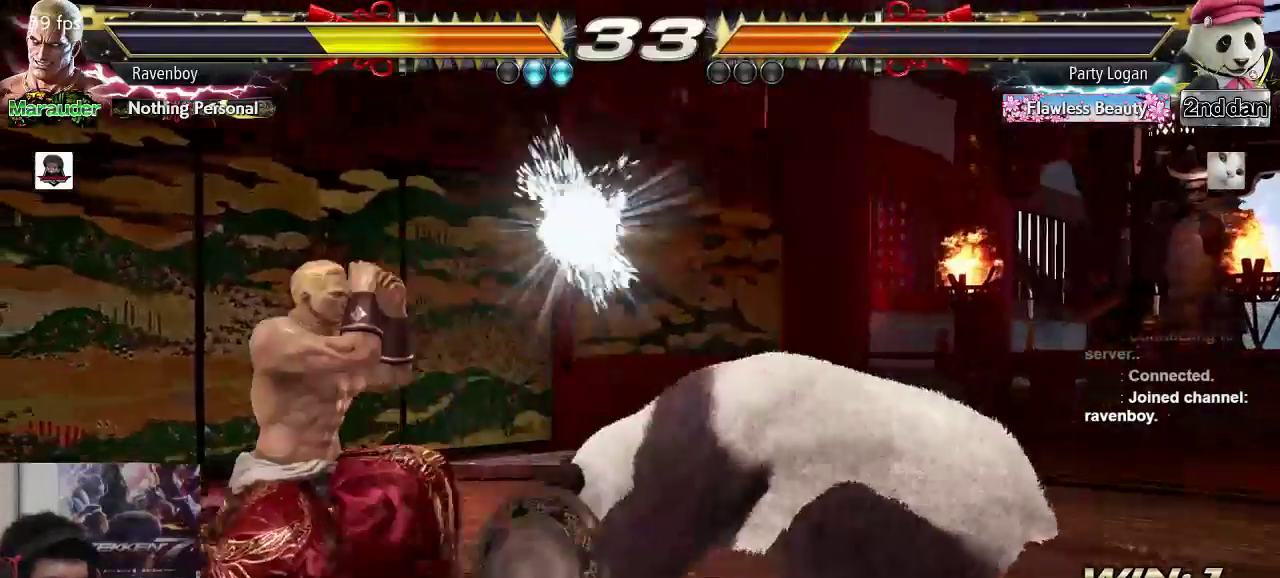
{"buttons": [], "left_stick": "left", "events": [[67, "left_stick", "center"], [117, "left_stick", "down"], [317, "left_stick", "center"], [383, "TRIANGLE", "down"], [417, "TRIANGLE", "up"], [417, "left_stick", "left"]]}
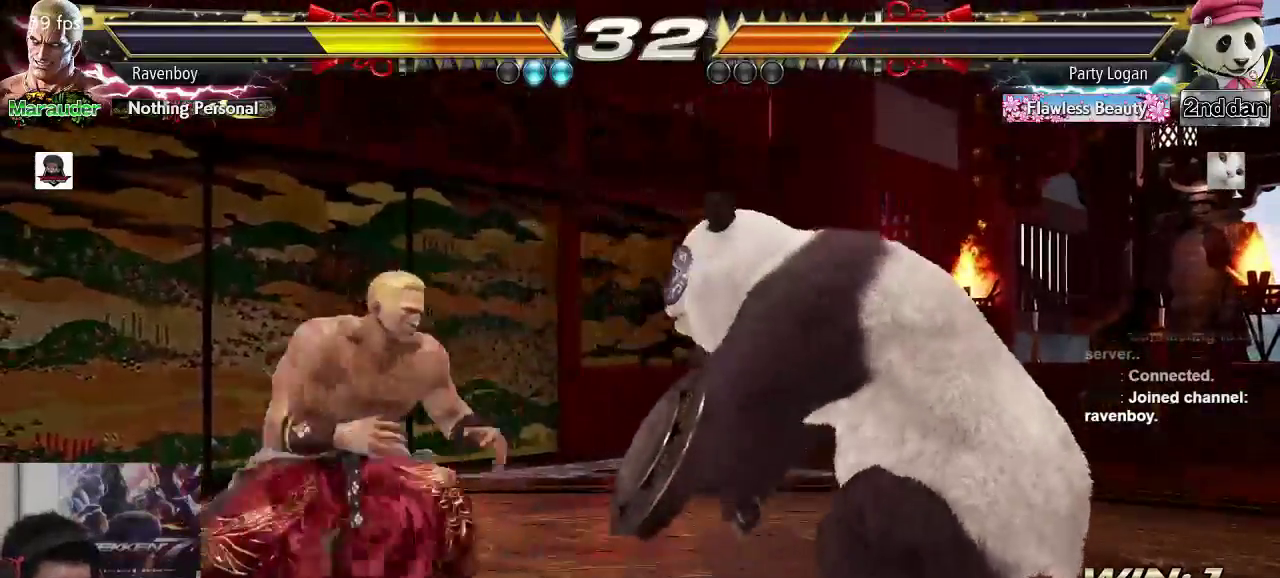
{"buttons": [], "left_stick": "center"}
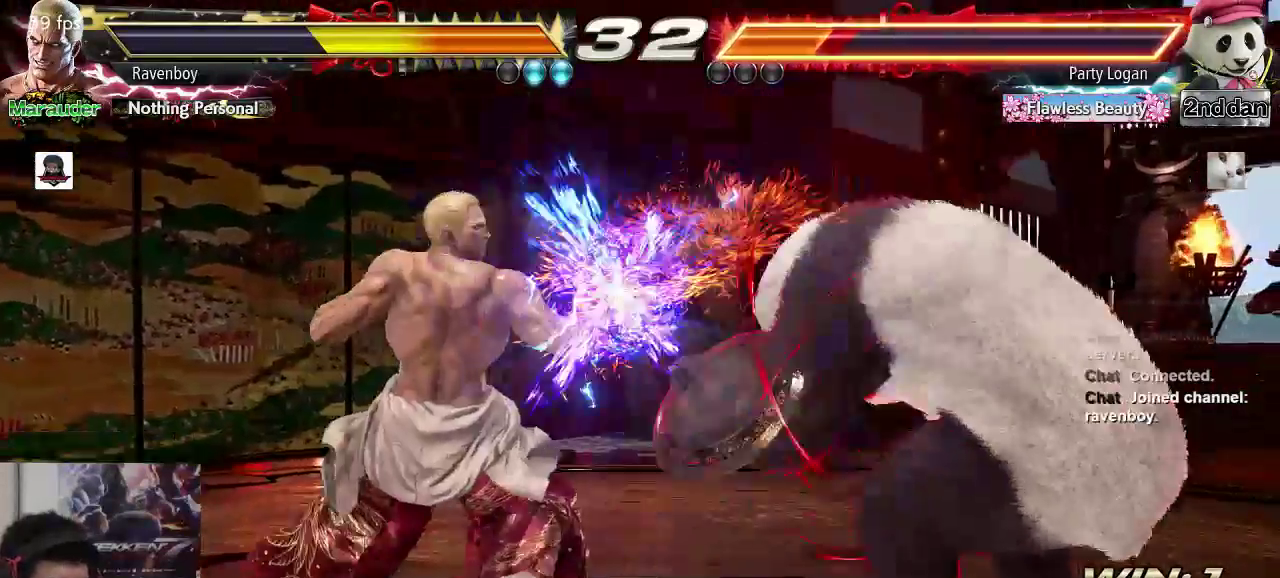
{"buttons": [], "left_stick": "left", "events": [[283, "left_stick", "left"], [350, "left_stick", "center"], [417, "left_stick", "left"]]}
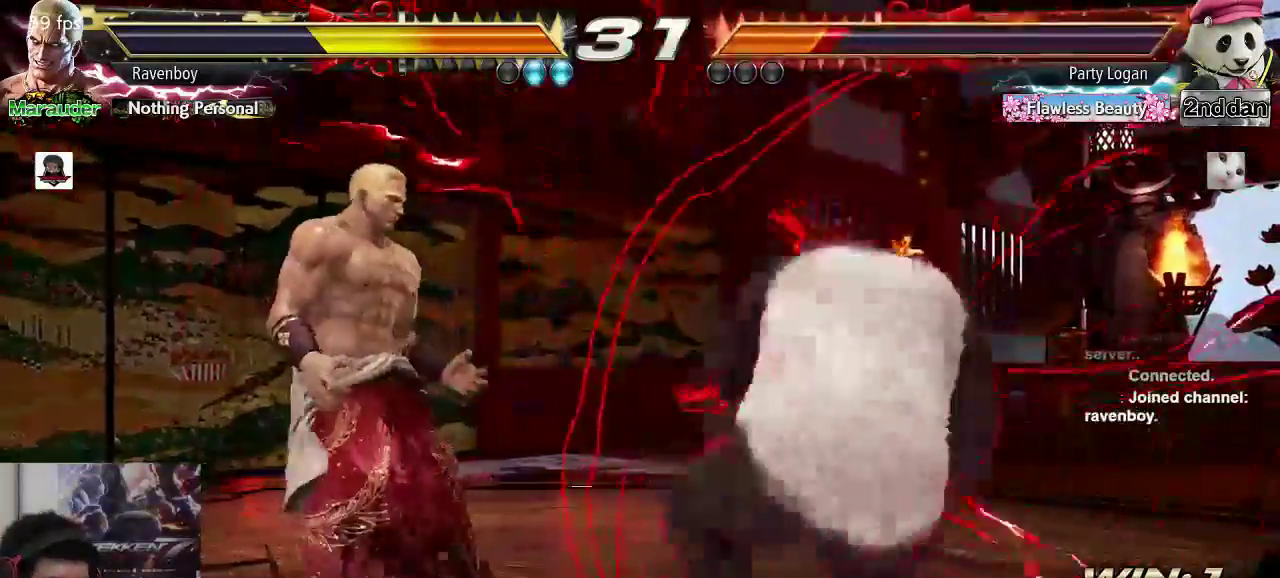
{"buttons": ["TRIANGLE"], "left_stick": "center", "events": [[150, "left_stick", "down-left"], [467, "left_stick", "center"], [500, "TRIANGLE", "down"]]}
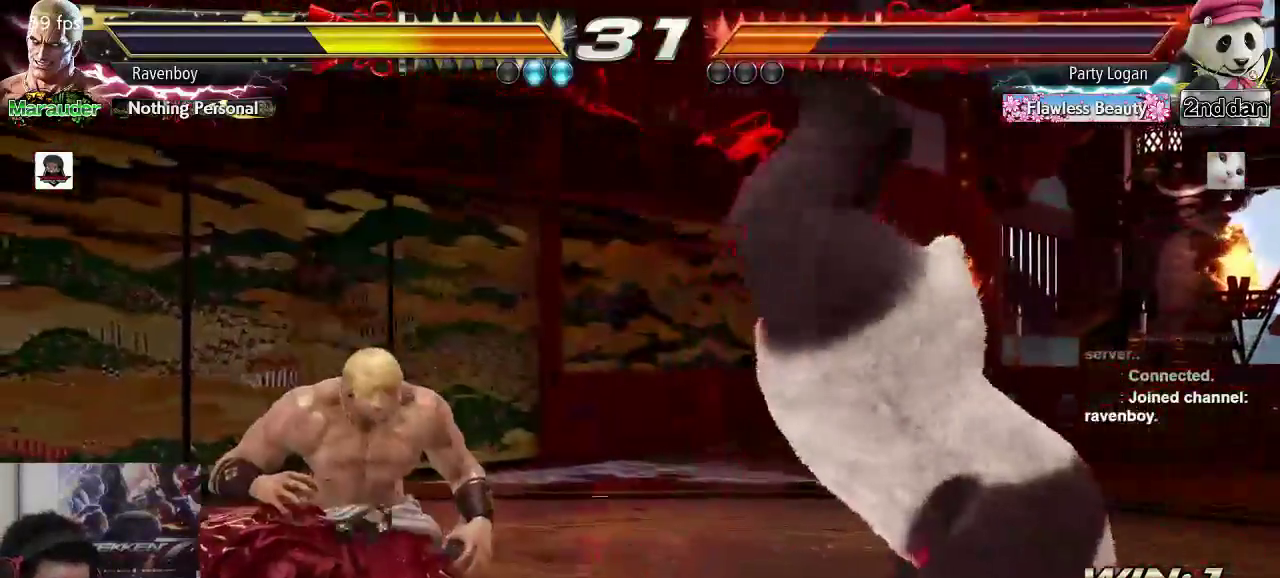
{"buttons": [], "left_stick": "center", "events": [[100, "TRIANGLE", "up"], [133, "left_stick", "left"], [167, "TRIANGLE", "down"], [233, "TRIANGLE", "up"], [333, "TRIANGLE", "down"], [367, "TRIANGLE", "up"], [400, "left_stick", "center"]]}
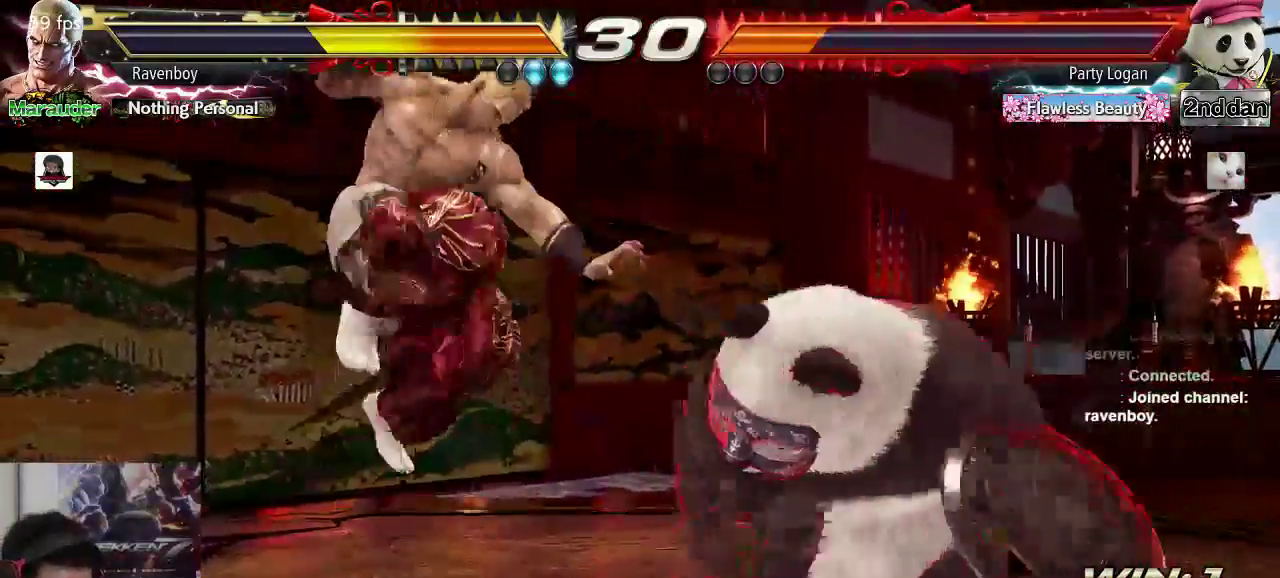
{"buttons": [], "left_stick": "left", "events": [[267, "left_stick", "left"]]}
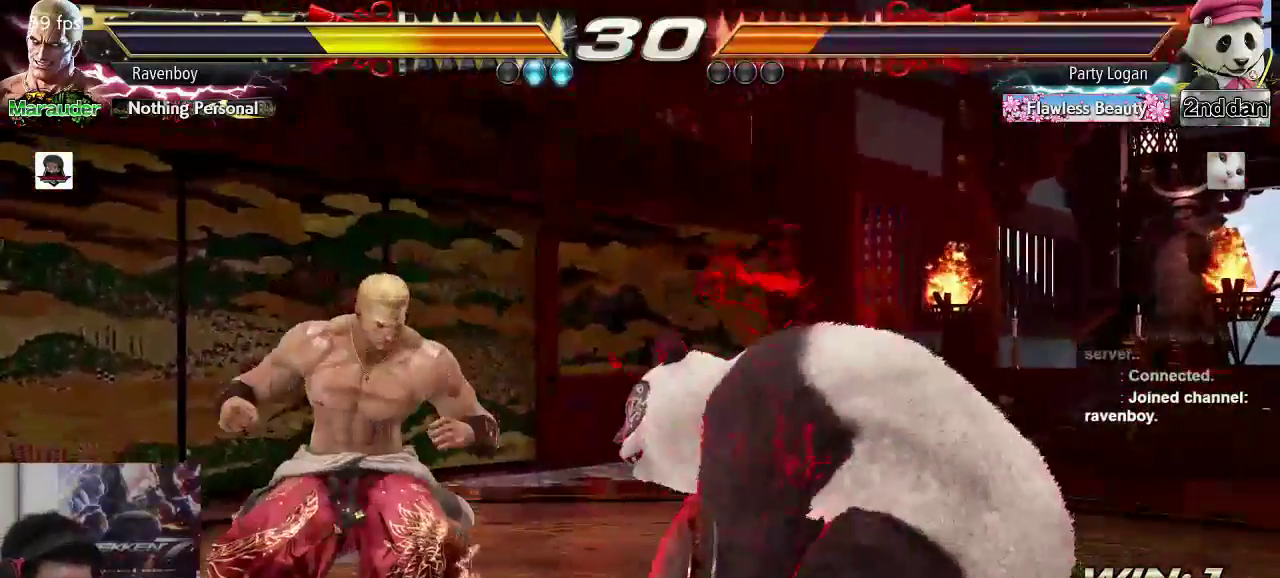
{"buttons": [], "left_stick": "left", "events": [[167, "left_stick", "down-left"], [300, "left_stick", "center"], [350, "left_stick", "left"]]}
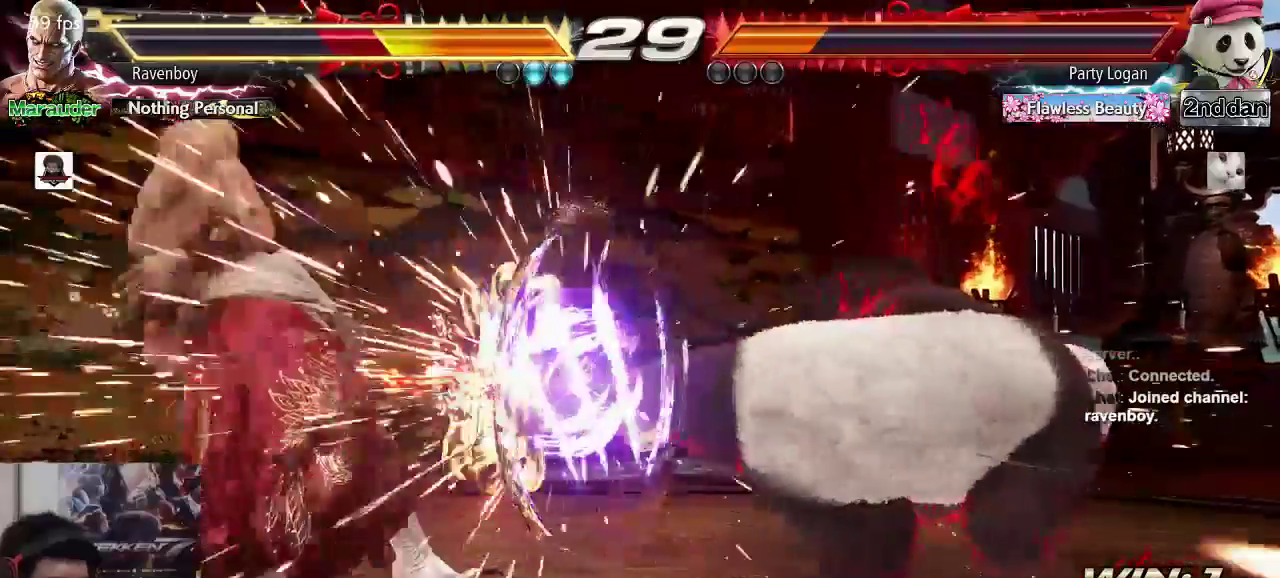
{"buttons": ["CROSS", "CIRCLE"], "left_stick": "center", "events": [[150, "left_stick", "center"], [283, "CIRCLE", "down"], [283, "CROSS", "down"], [350, "CIRCLE", "up"], [350, "CROSS", "up"], [450, "CIRCLE", "down"], [450, "CROSS", "down"]]}
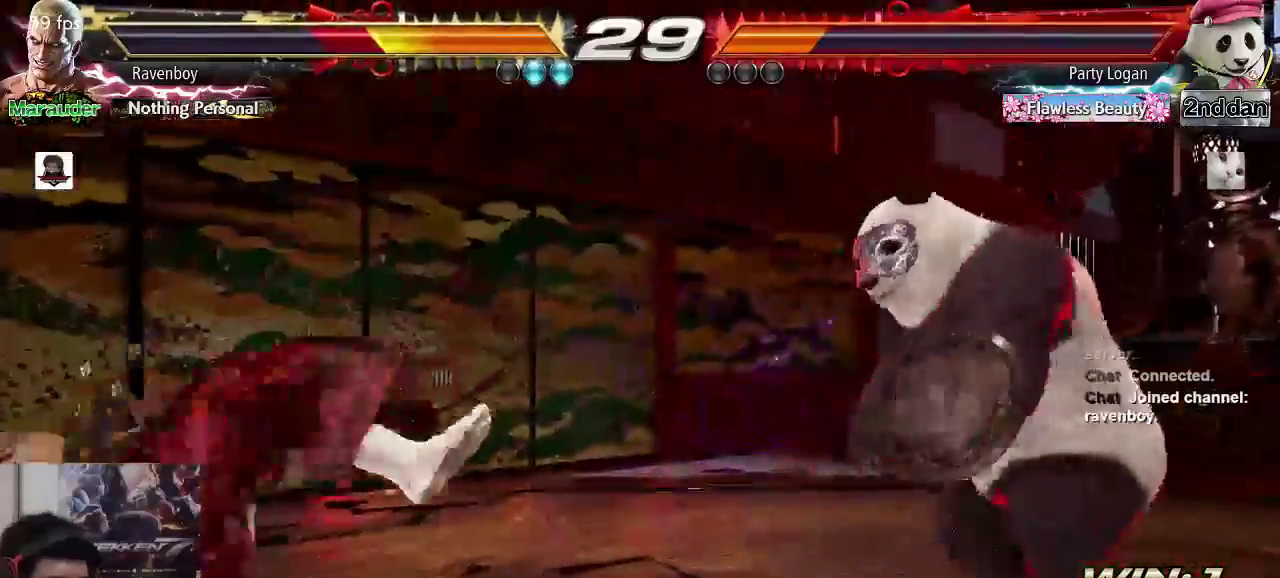
{"buttons": [], "left_stick": "left", "events": [[83, "CIRCLE", "up"], [83, "CROSS", "up"], [250, "TRIANGLE", "down"], [283, "TRIANGLE", "up"], [383, "left_stick", "left"], [417, "TRIANGLE", "down"], [450, "TRIANGLE", "up"]]}